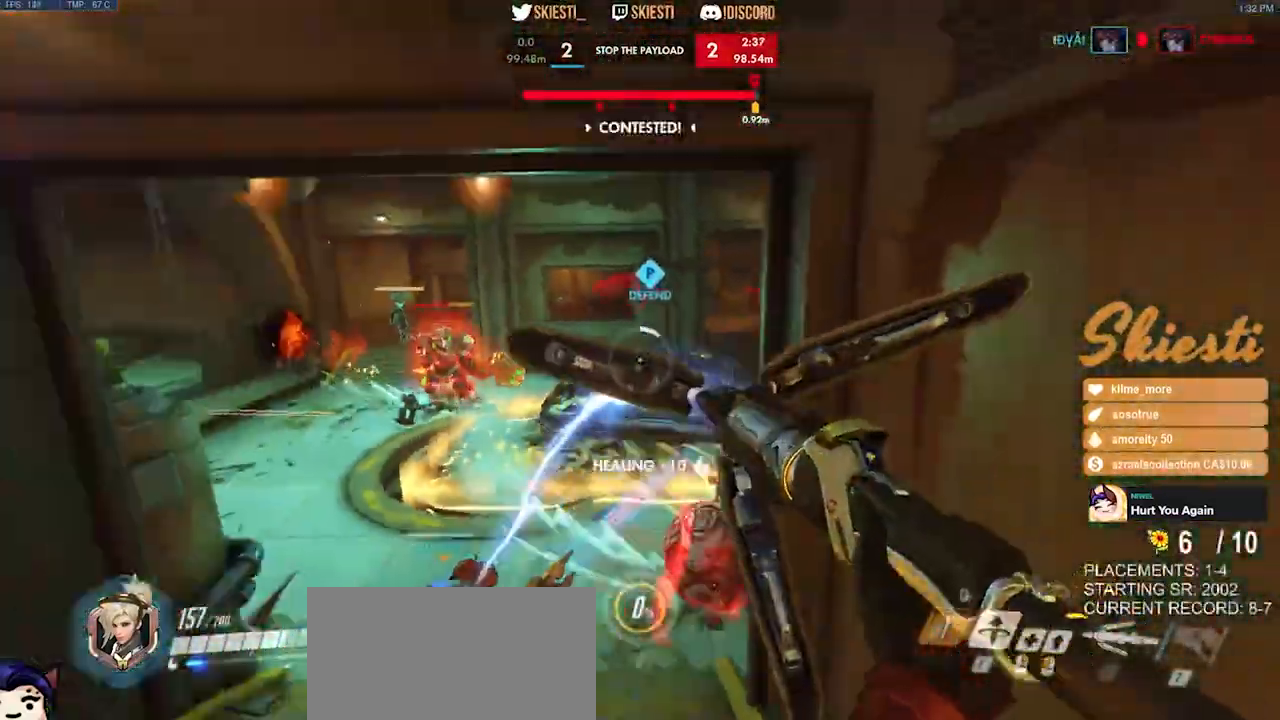
Gameplay with keyboard and mouse; each line is a JSON object with the keys and mouse buttons held at the frame after it. "events" lists presses ("down") and releases ("up") of "a", "ctrl", "d", "e", "q", "s", "shift", "space", "w", "mouse_left", "mouse_wheel", "mouse_right", "mouse_mb4" and "mouse_mb5" between this image and that frame as [ms after this image, input, new state], when the widget could be followed in between. "mouse_left", "mouse_wheel", "mouse_right", "mouse_mb4", "mouse_mb5" = the "left", "wheel", "right", "mb4", "mb5" buttons of the "mouse" list. No other keys are recorded. "wheel" means that the mouse wheel is clicked or scrolled. Mouse movement is not recorded.
{"keys": ["d", "w"], "mouse": ["right"], "events": [[17, "mouse_right", "down"], [117, "d", "up"], [167, "s", "up"], [317, "w", "down"], [334, "ctrl", "up"], [450, "a", "up"], [484, "d", "down"]]}
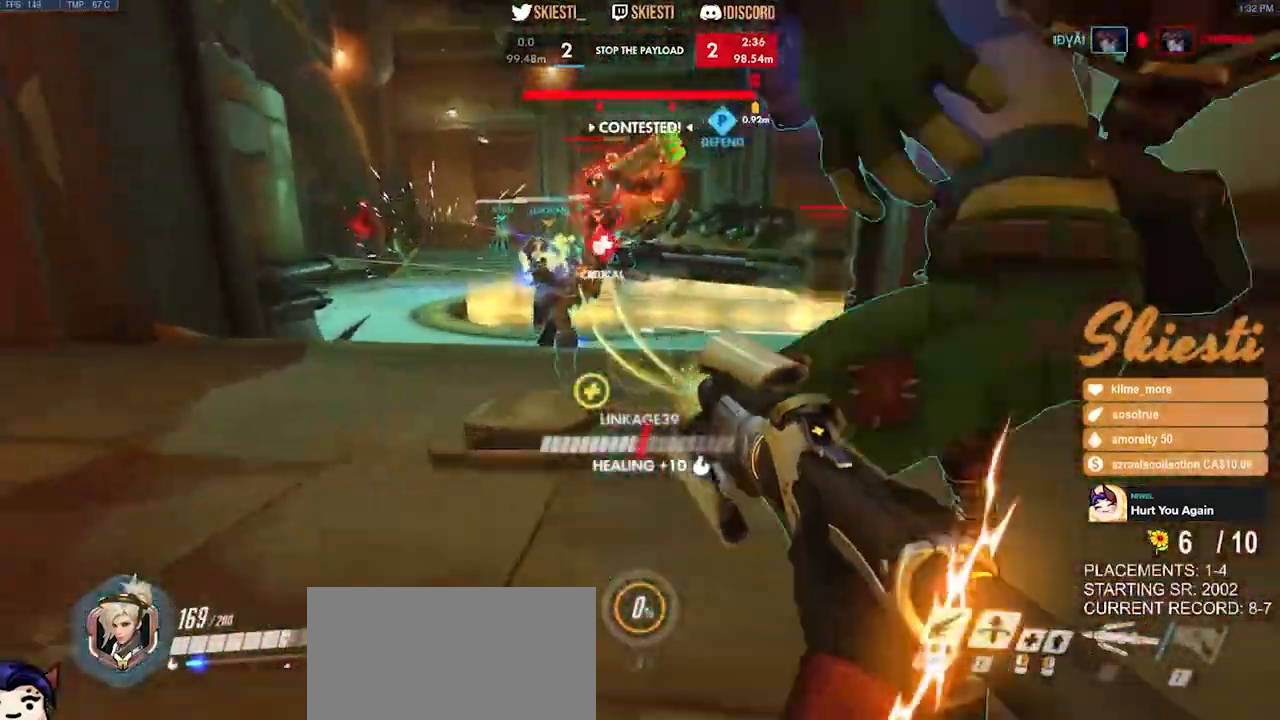
{"keys": ["a"], "mouse": ["right"], "events": [[417, "a", "down"], [417, "d", "up"], [484, "w", "up"]]}
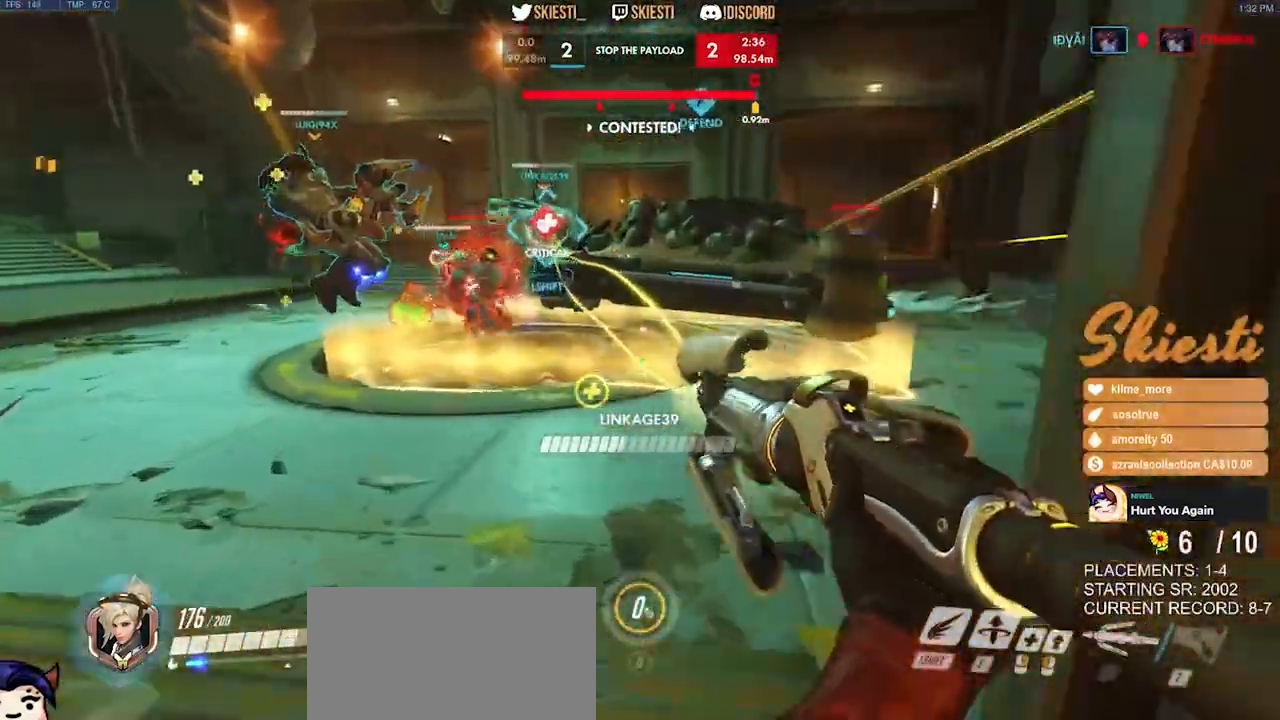
{"keys": ["d", "s"], "mouse": ["right", "mb4"], "events": [[84, "space", "down"], [117, "mouse_mb4", "down"], [117, "s", "down"], [300, "space", "up"], [334, "d", "down"], [417, "a", "up"]]}
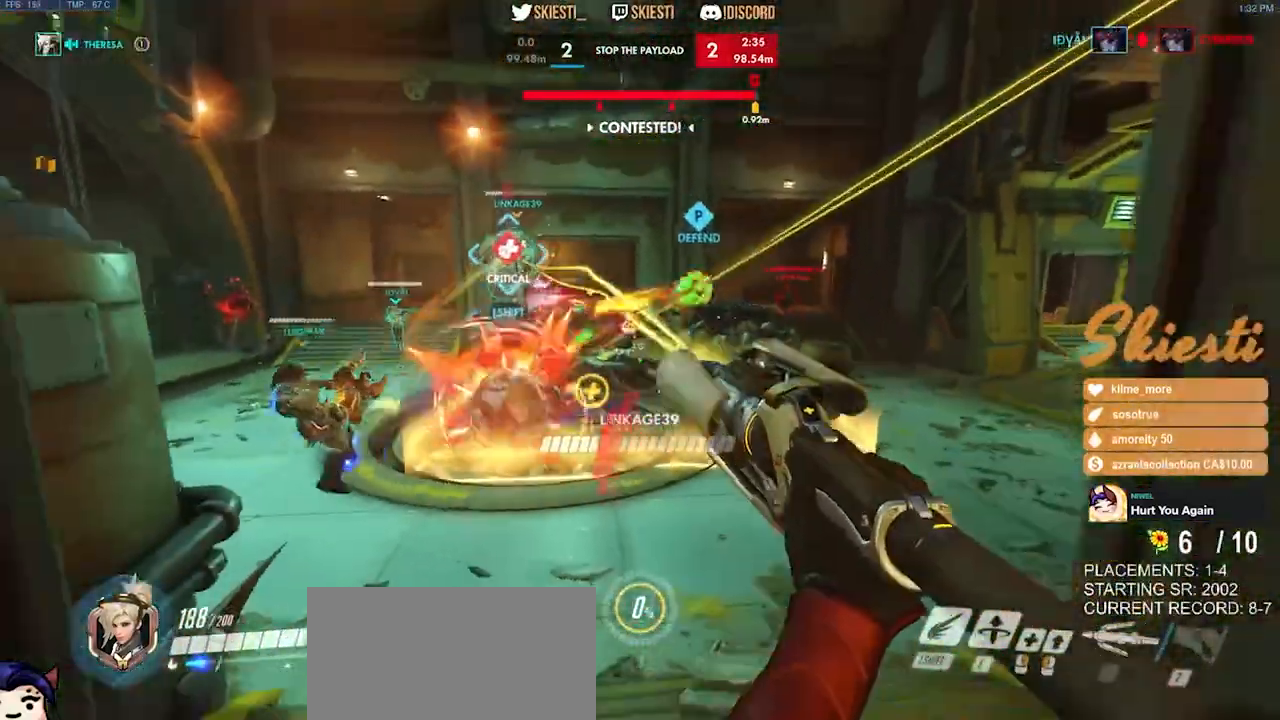
{"keys": ["d", "w"], "mouse": ["right"], "events": [[134, "s", "up"], [400, "w", "down"], [500, "mouse_mb4", "up"]]}
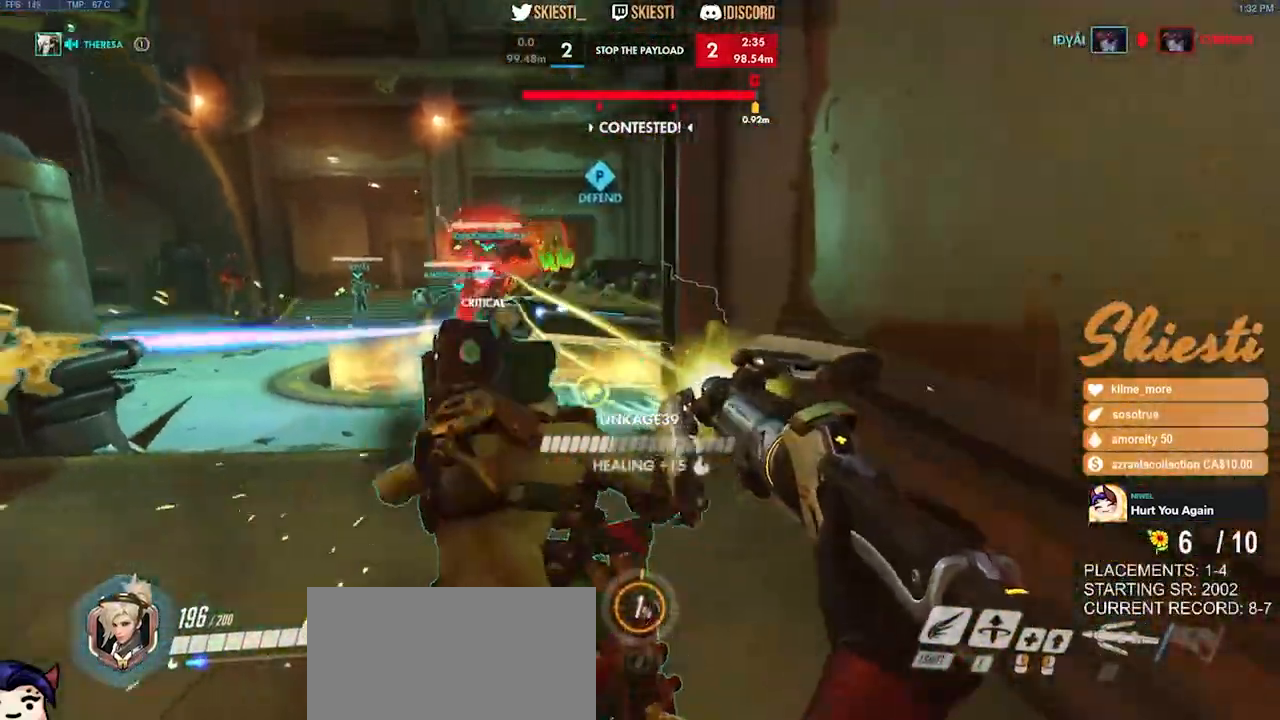
{"keys": ["w"], "mouse": ["right"], "events": [[100, "a", "down"], [117, "d", "up"], [467, "a", "up"]]}
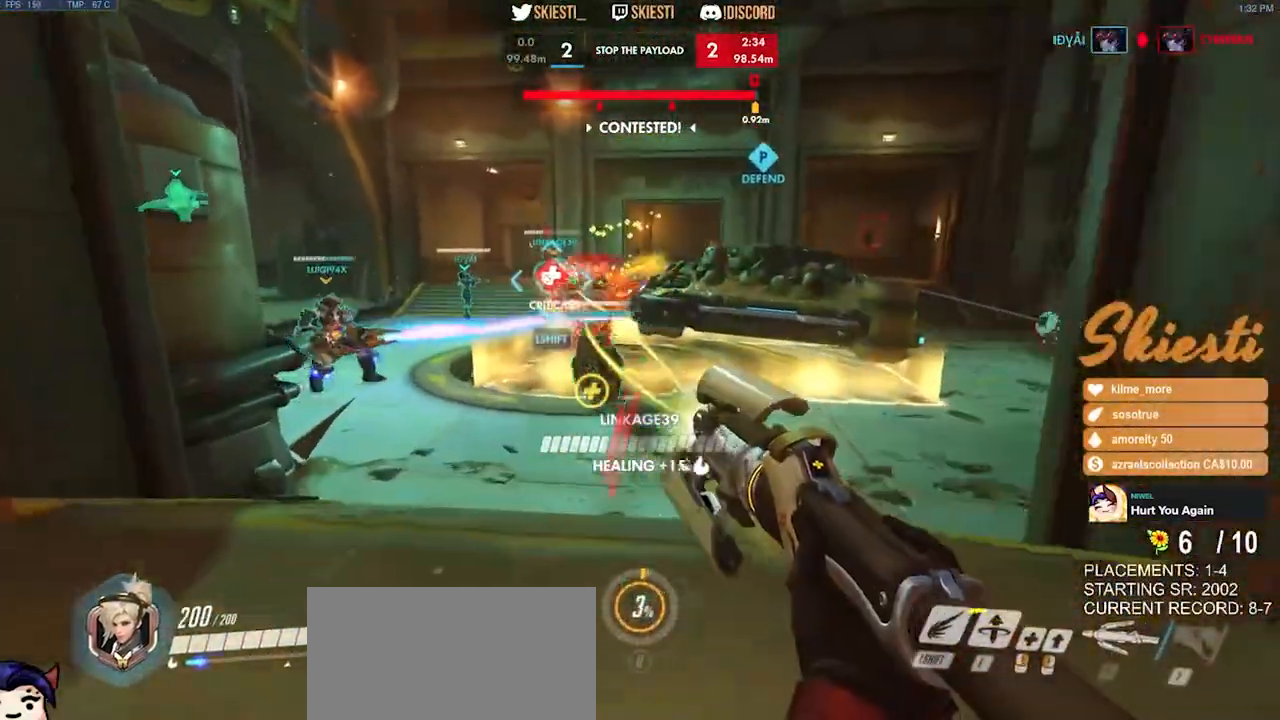
{"keys": ["d", "w"], "mouse": ["right"], "events": [[150, "d", "down"]]}
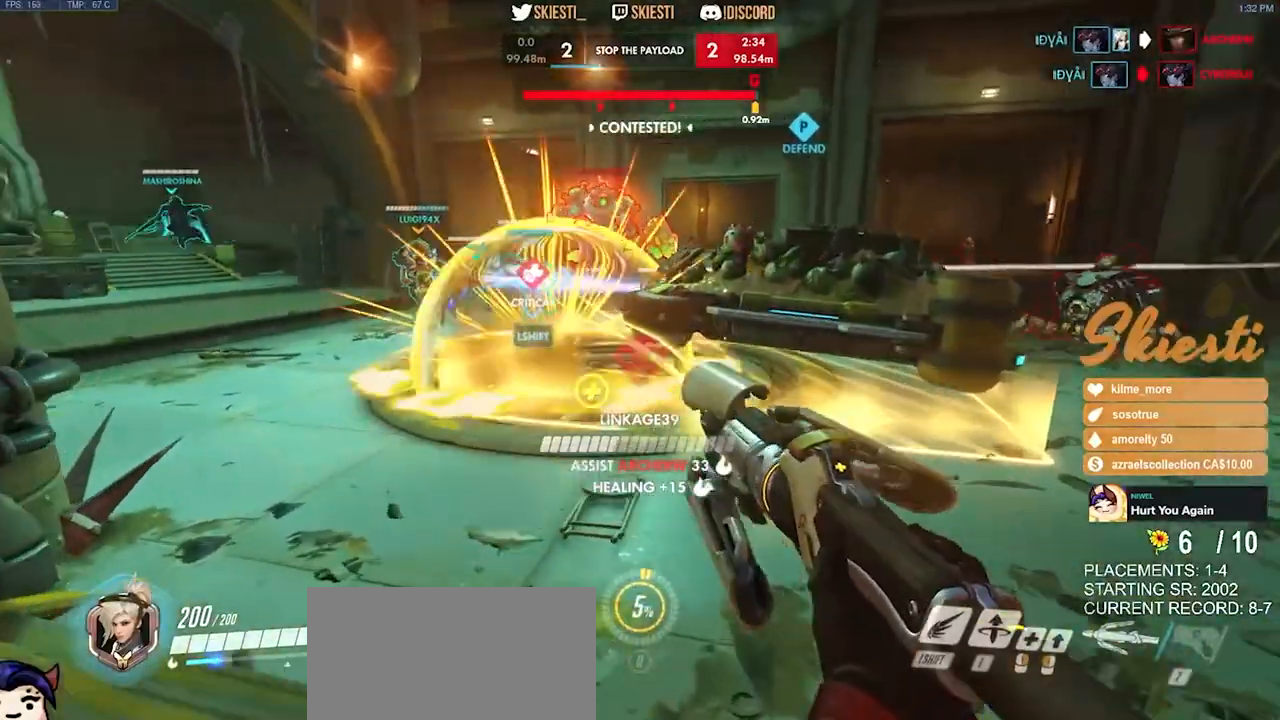
{"keys": ["a", "w"], "mouse": ["wheel", "right"], "events": [[67, "a", "down"], [184, "d", "up"], [200, "shift", "down"], [300, "shift", "up"], [417, "w", "up"], [450, "mouse_wheel", "down"], [467, "w", "down"]]}
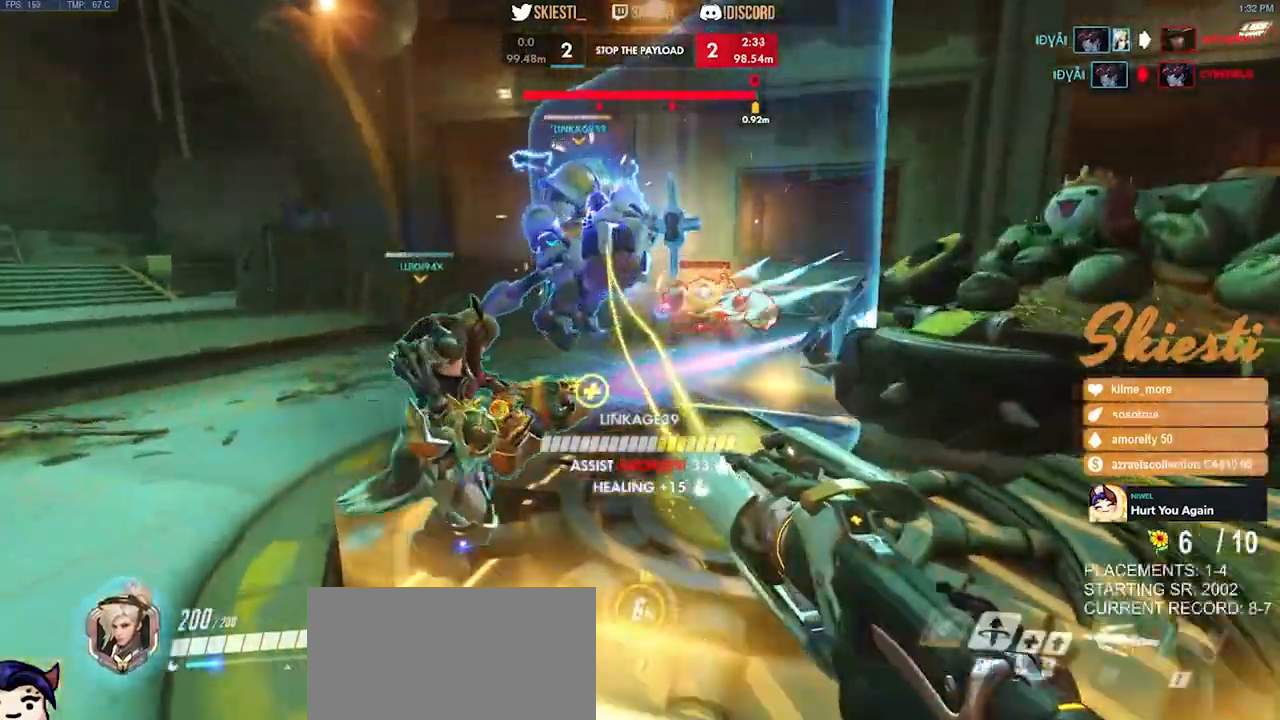
{"keys": ["d", "s"], "mouse": ["left"], "events": [[34, "w", "up"], [50, "mouse_wheel", "up"], [50, "s", "down"], [50, "space", "down"], [100, "space", "up"], [167, "a", "up"], [217, "mouse_left", "down"], [234, "a", "down"], [234, "w", "down"], [250, "d", "down"], [267, "a", "up"], [317, "space", "down"], [400, "mouse_right", "up"], [417, "mouse_left", "up"], [450, "w", "up"], [467, "mouse_left", "down"], [500, "space", "up"]]}
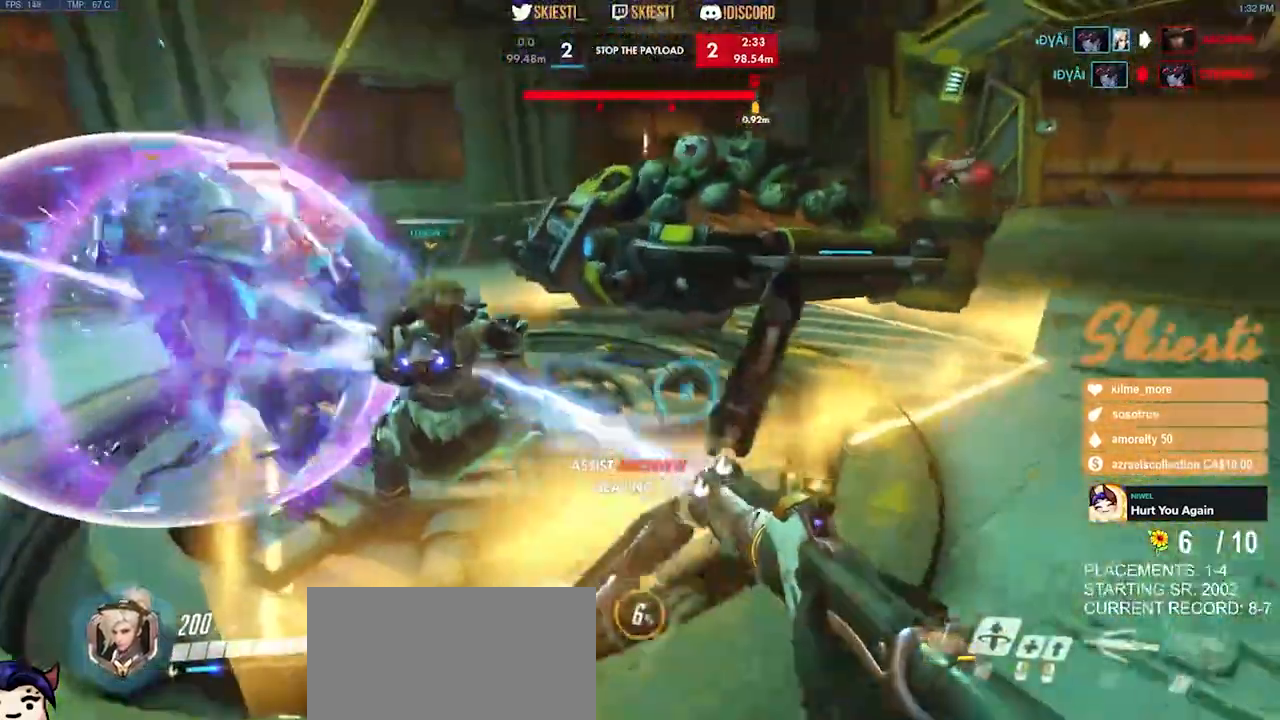
{"keys": ["d", "w"], "mouse": ["left"]}
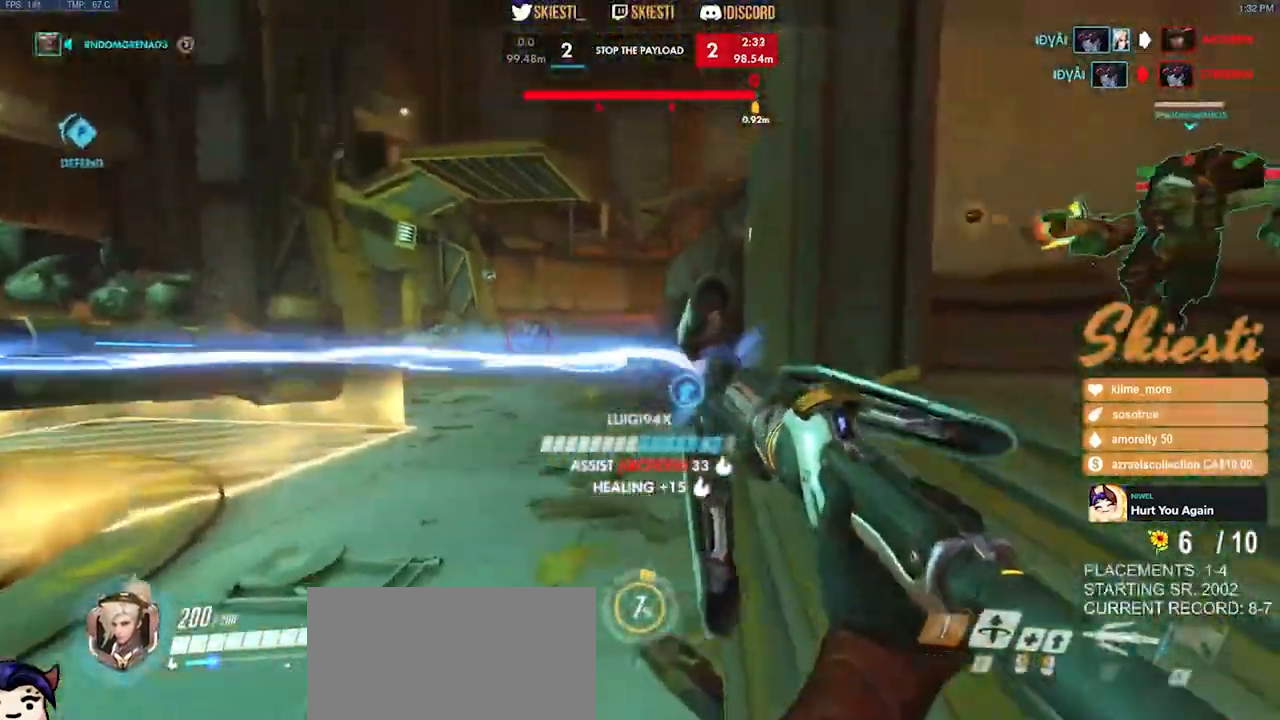
{"keys": ["d"], "mouse": ["left"], "events": [[384, "w", "up"]]}
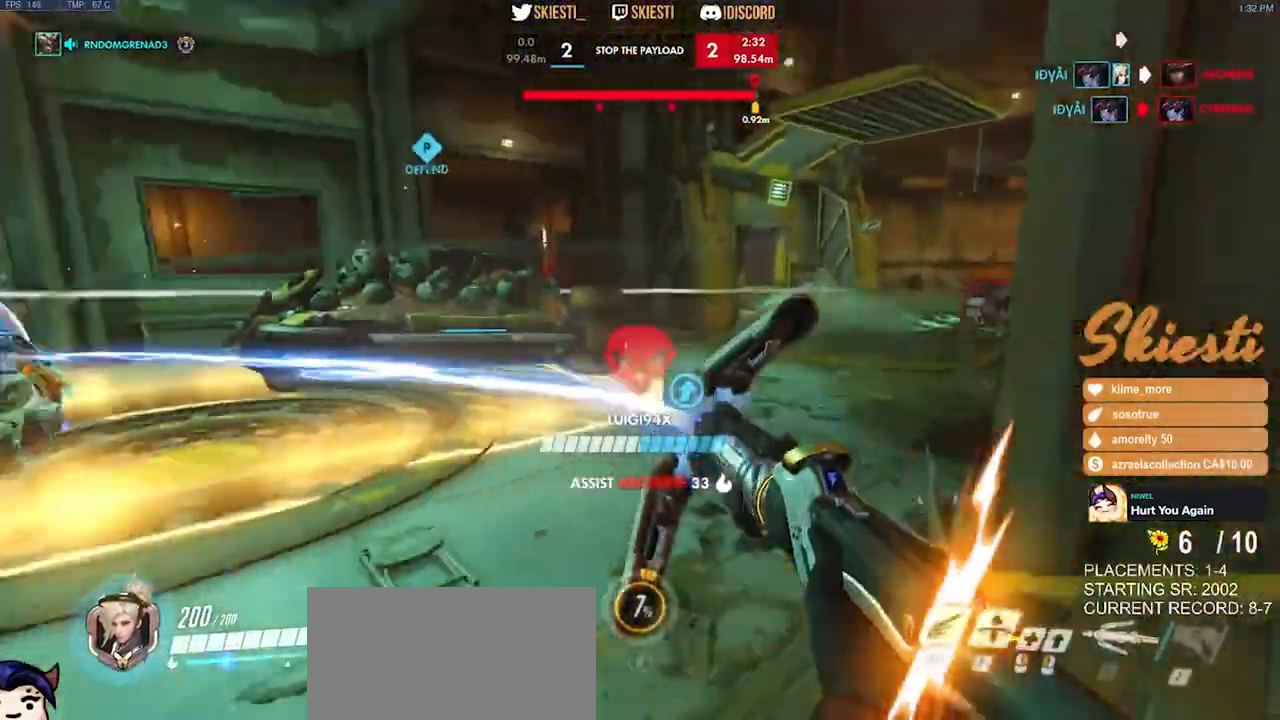
{"keys": ["s"], "mouse": ["left"], "events": [[34, "s", "down"], [100, "space", "down"], [234, "space", "up"], [450, "d", "up"]]}
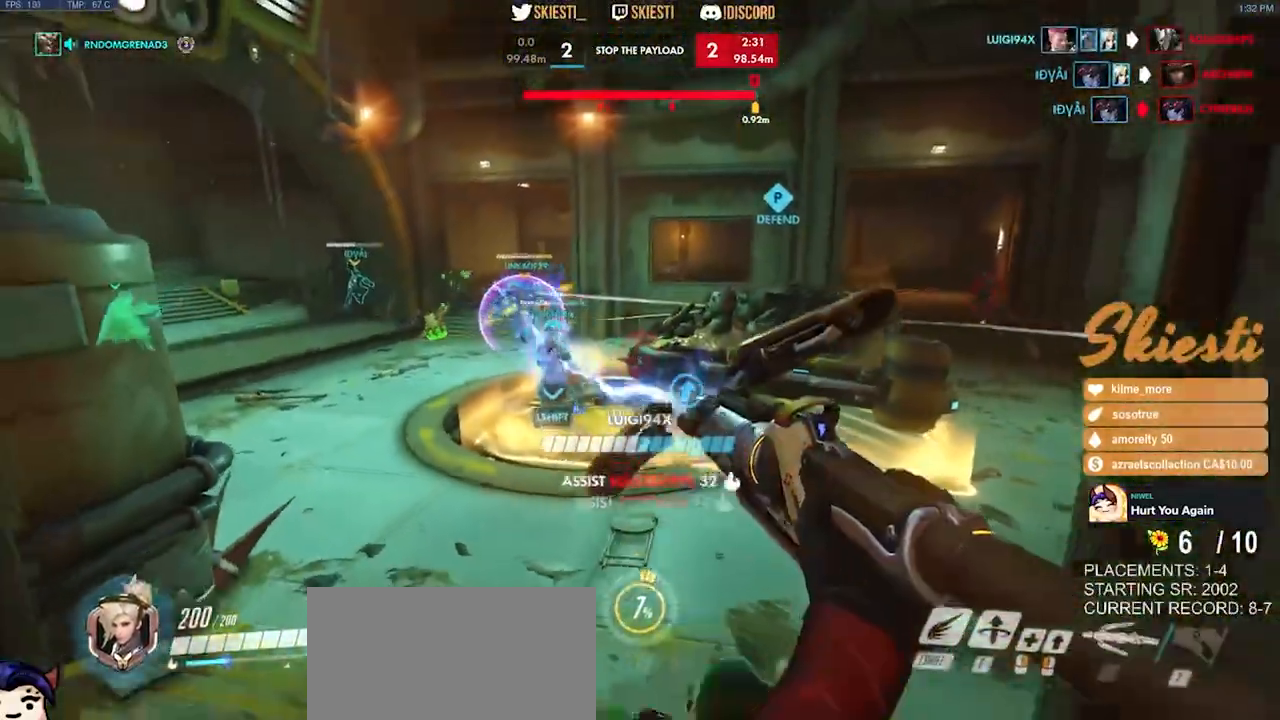
{"keys": ["a", "d"], "mouse": ["left"], "events": [[267, "d", "down"], [350, "s", "up"], [384, "a", "down"]]}
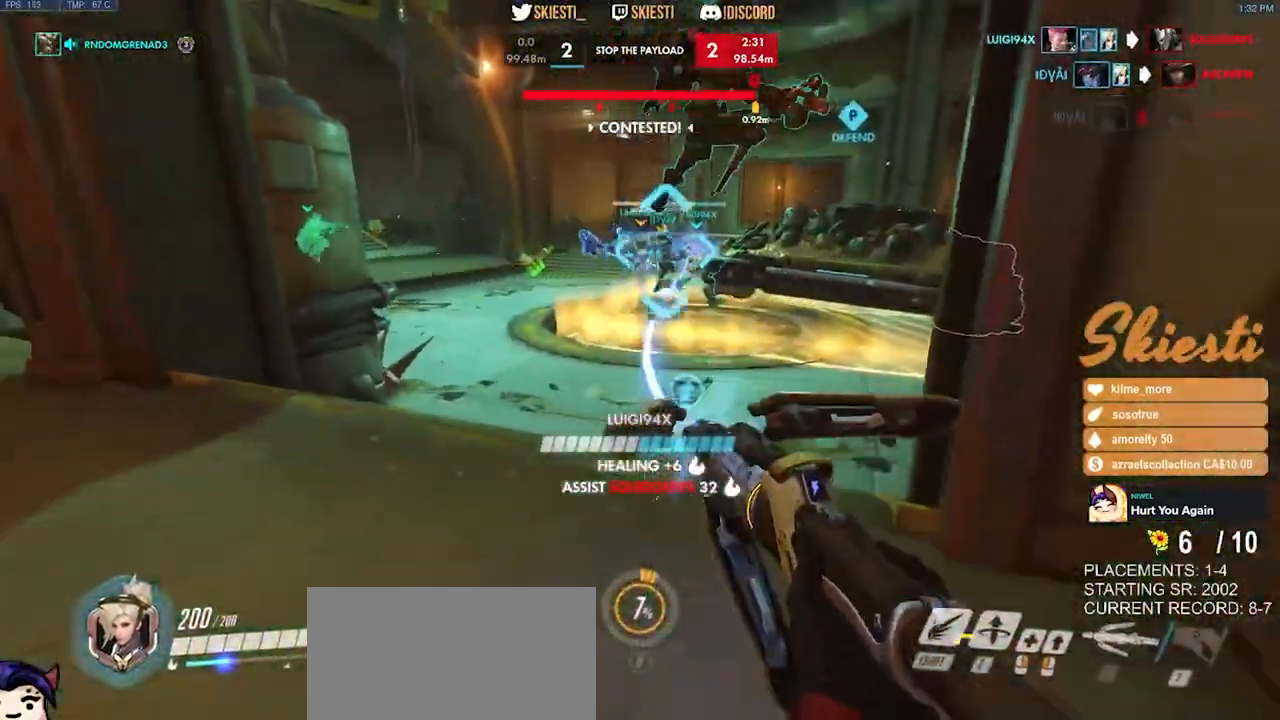
{"keys": ["a", "w"], "mouse": ["left"], "events": [[17, "d", "up"], [100, "d", "down"], [134, "a", "up"], [284, "w", "down"], [300, "a", "down"], [350, "d", "up"]]}
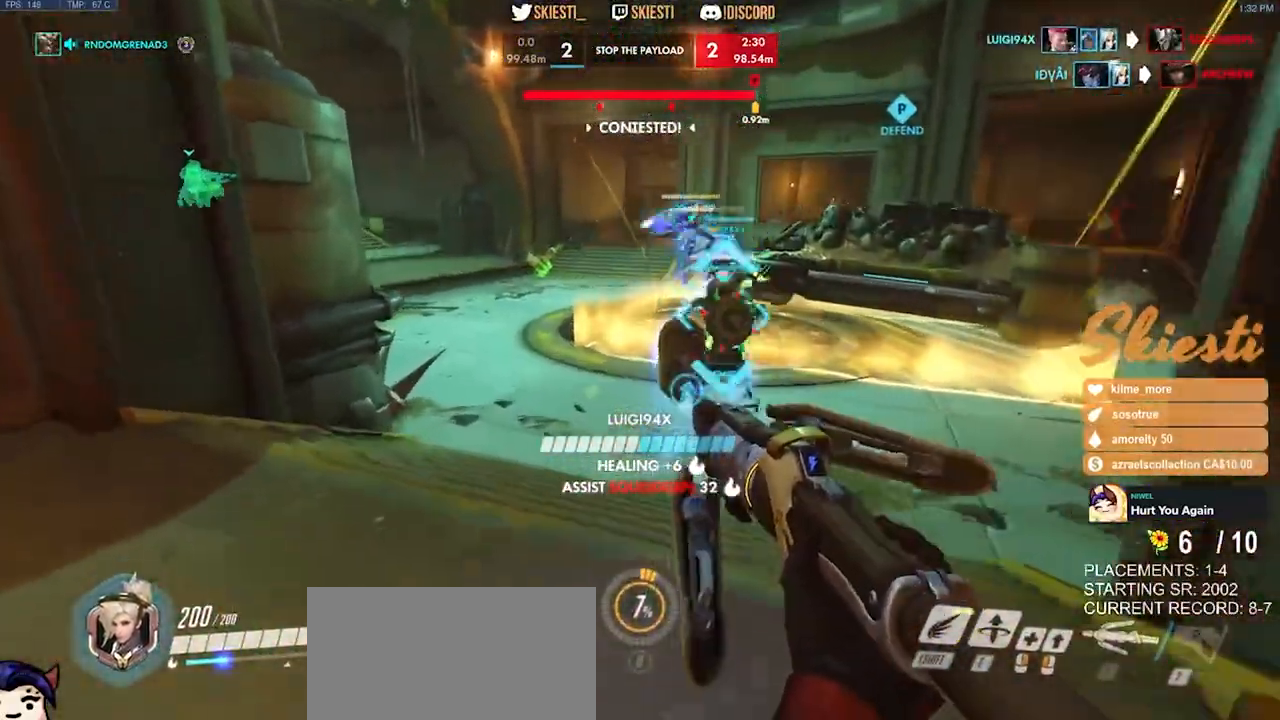
{"keys": ["a", "s"], "mouse": ["left"], "events": [[50, "w", "up"], [100, "d", "down"], [184, "a", "up"], [367, "a", "down"], [400, "s", "down"], [450, "d", "up"]]}
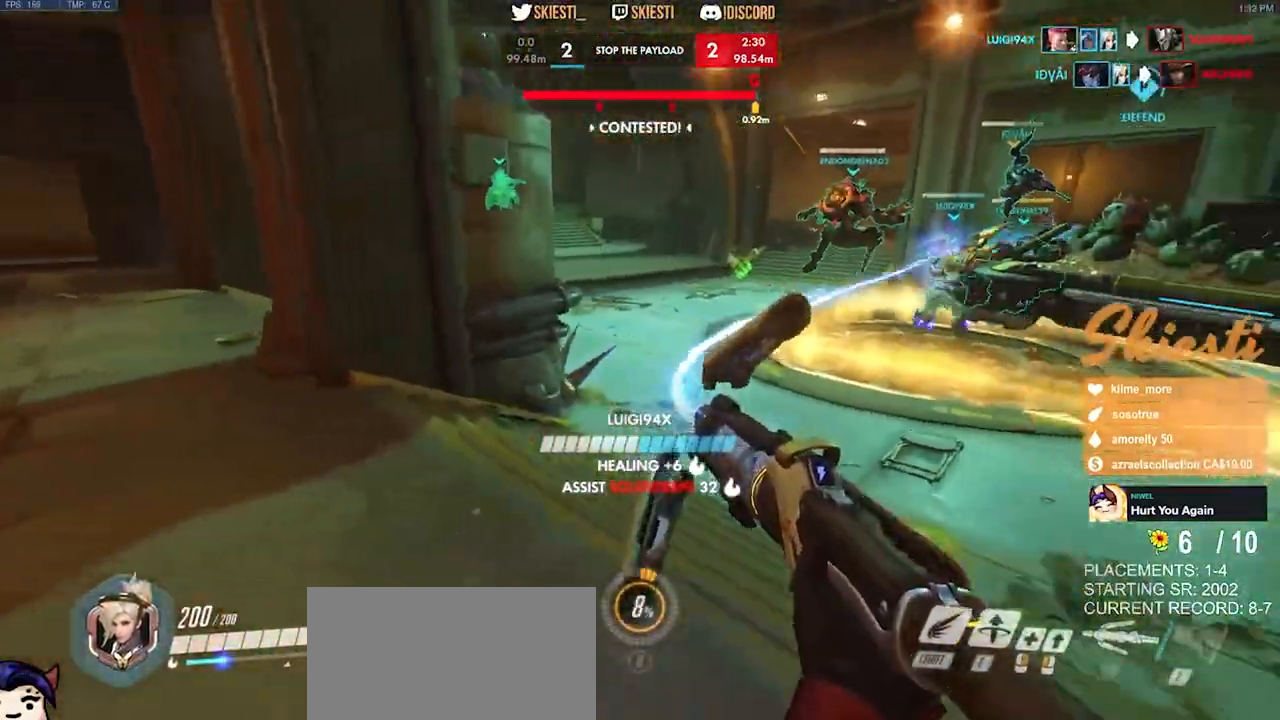
{"keys": ["d", "s"], "mouse": ["left"], "events": [[334, "d", "down"], [367, "a", "up"]]}
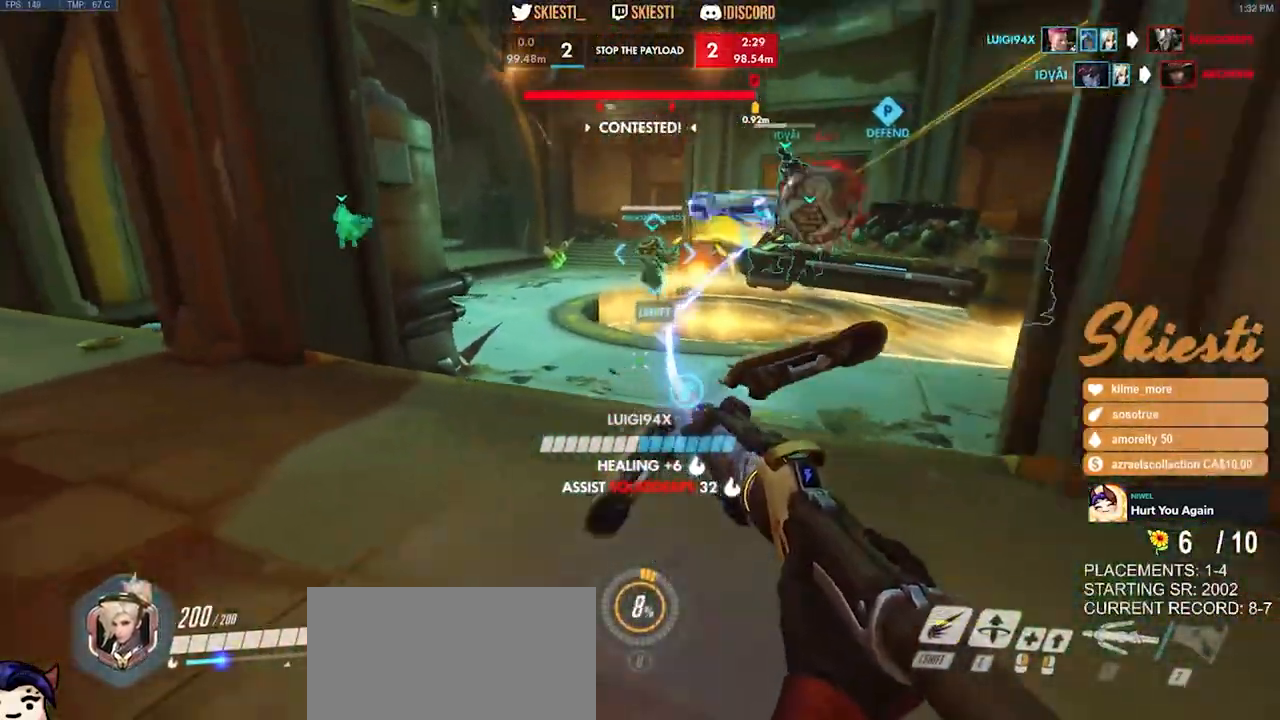
{"keys": ["a"], "mouse": ["left"], "events": [[217, "a", "down"], [367, "d", "up"], [384, "s", "up"]]}
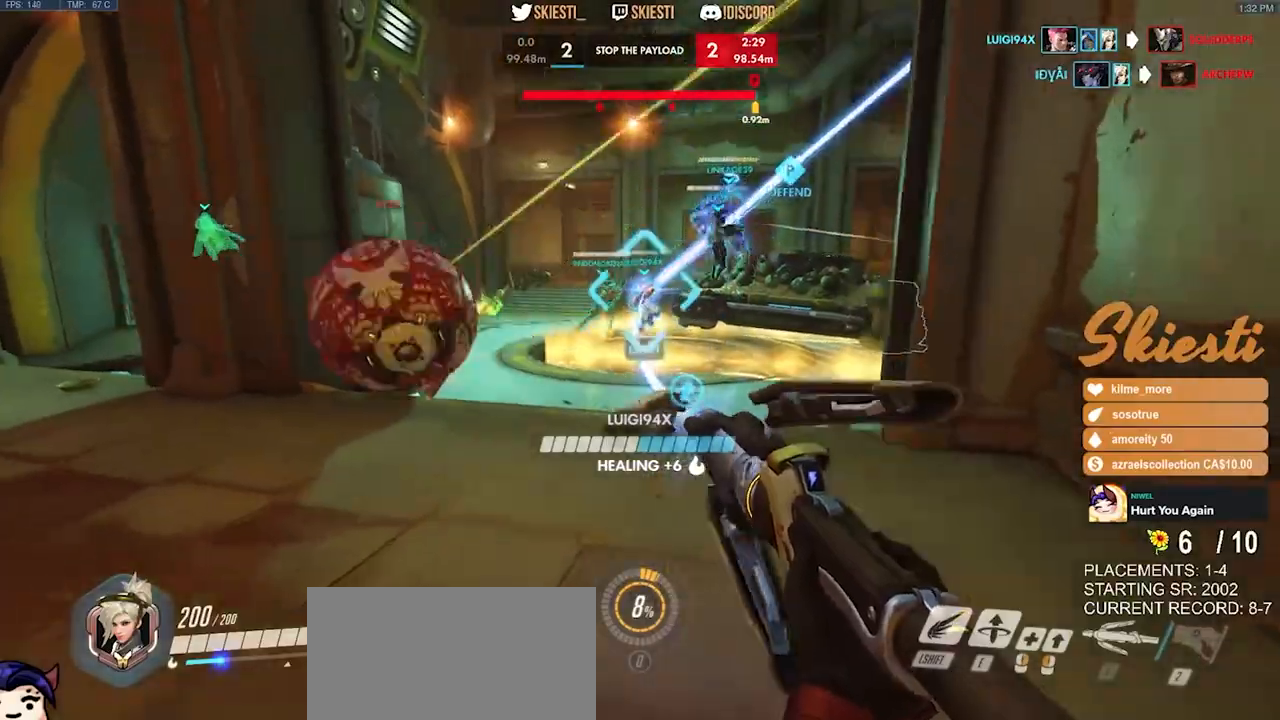
{"keys": ["a", "w"], "mouse": [], "events": [[50, "w", "down"], [134, "a", "up"], [134, "d", "down"], [184, "w", "up"], [334, "a", "down"], [400, "d", "up"], [417, "mouse_left", "up"], [417, "w", "down"]]}
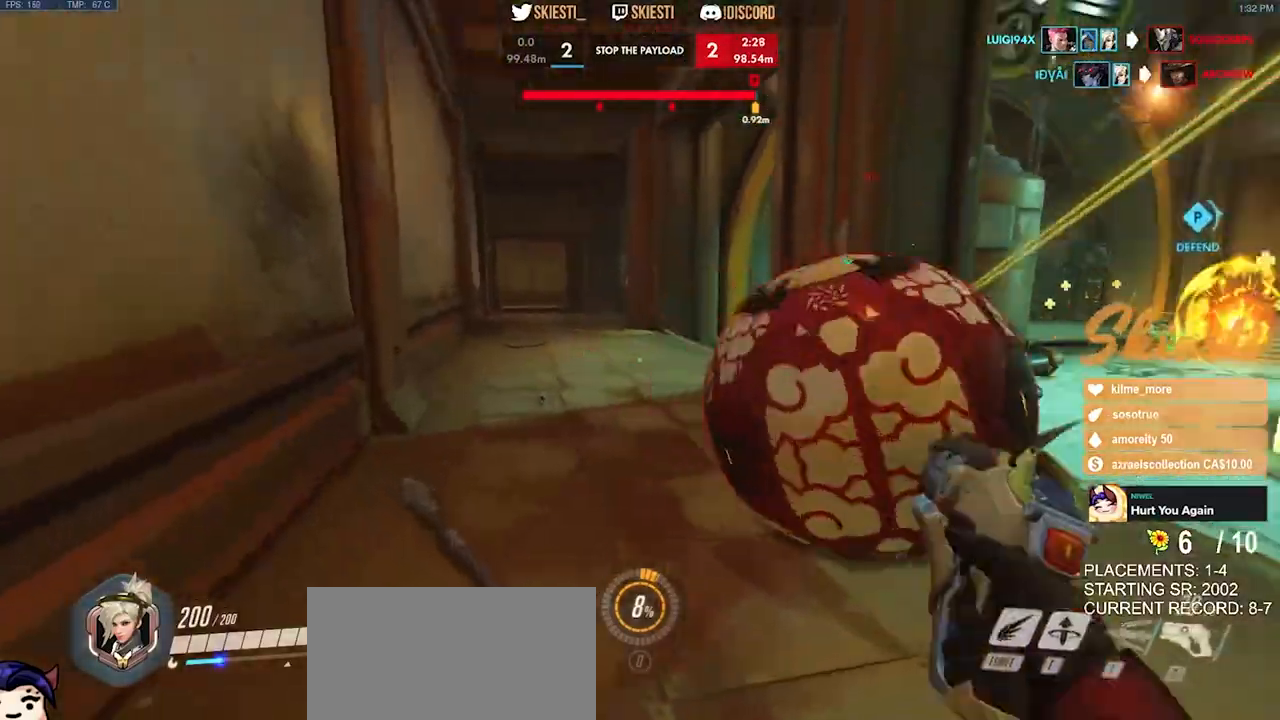
{"keys": ["a", "w"], "mouse": ["right"], "events": [[217, "mouse_right", "down"]]}
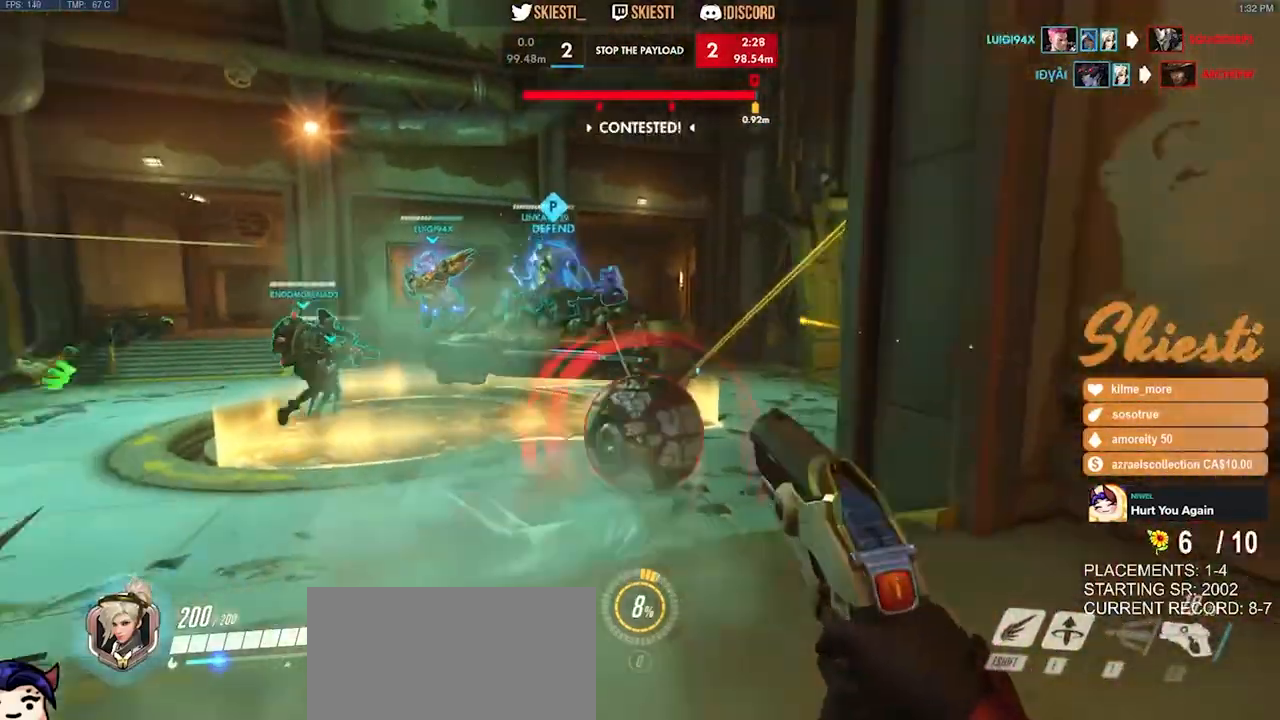
{"keys": ["a", "w"], "mouse": ["right"], "events": []}
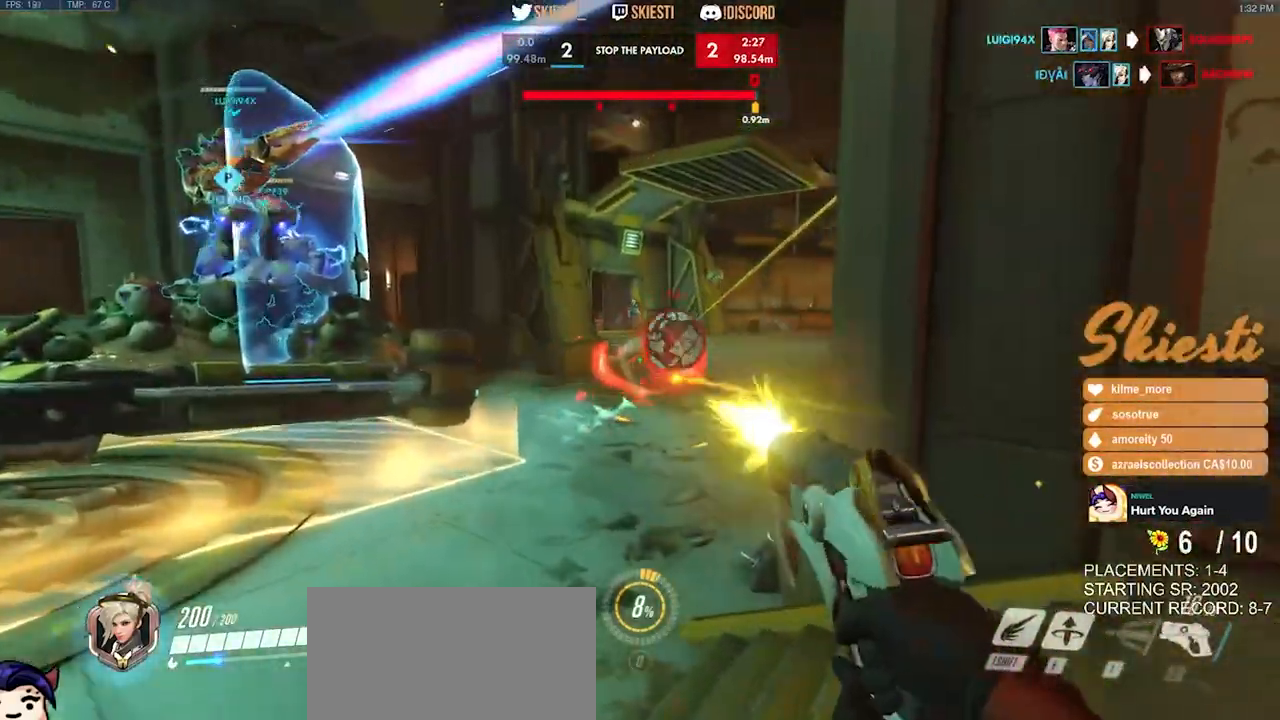
{"keys": ["d"], "mouse": ["right"], "events": [[417, "d", "down"], [467, "a", "up"], [484, "w", "up"]]}
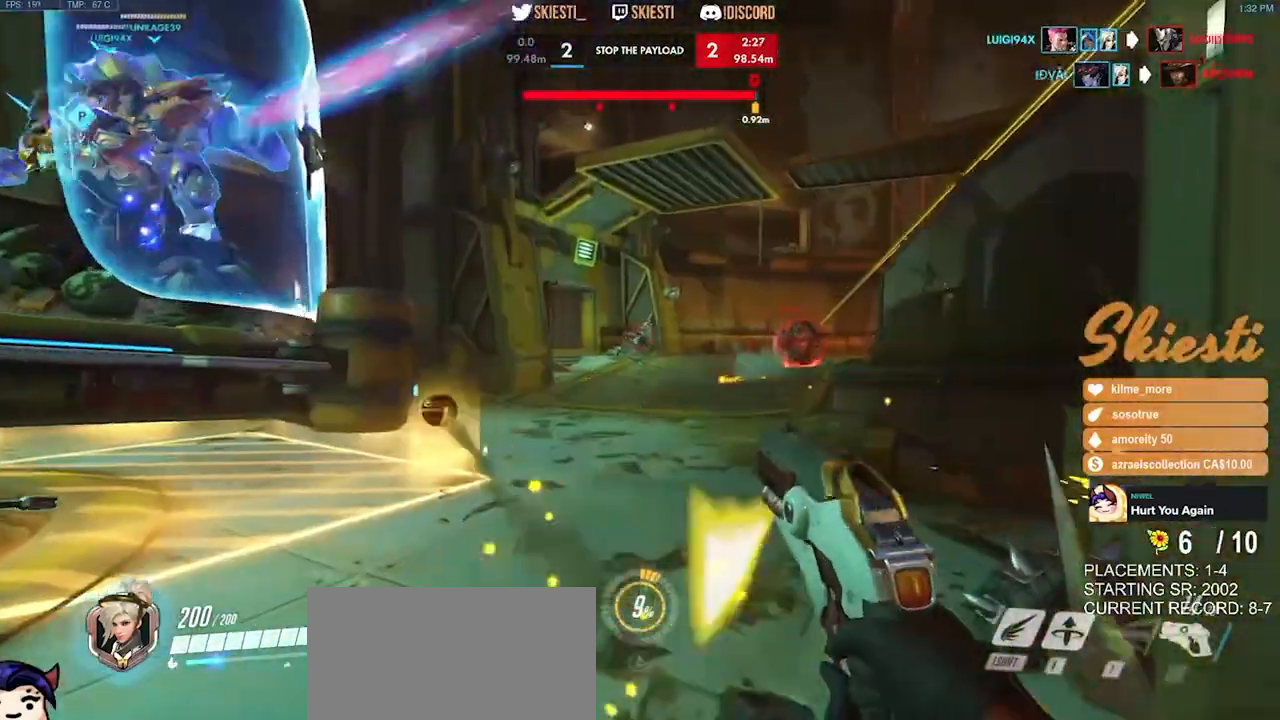
{"keys": ["a", "w"], "mouse": ["right"], "events": [[150, "a", "down"], [200, "d", "up"], [500, "w", "down"]]}
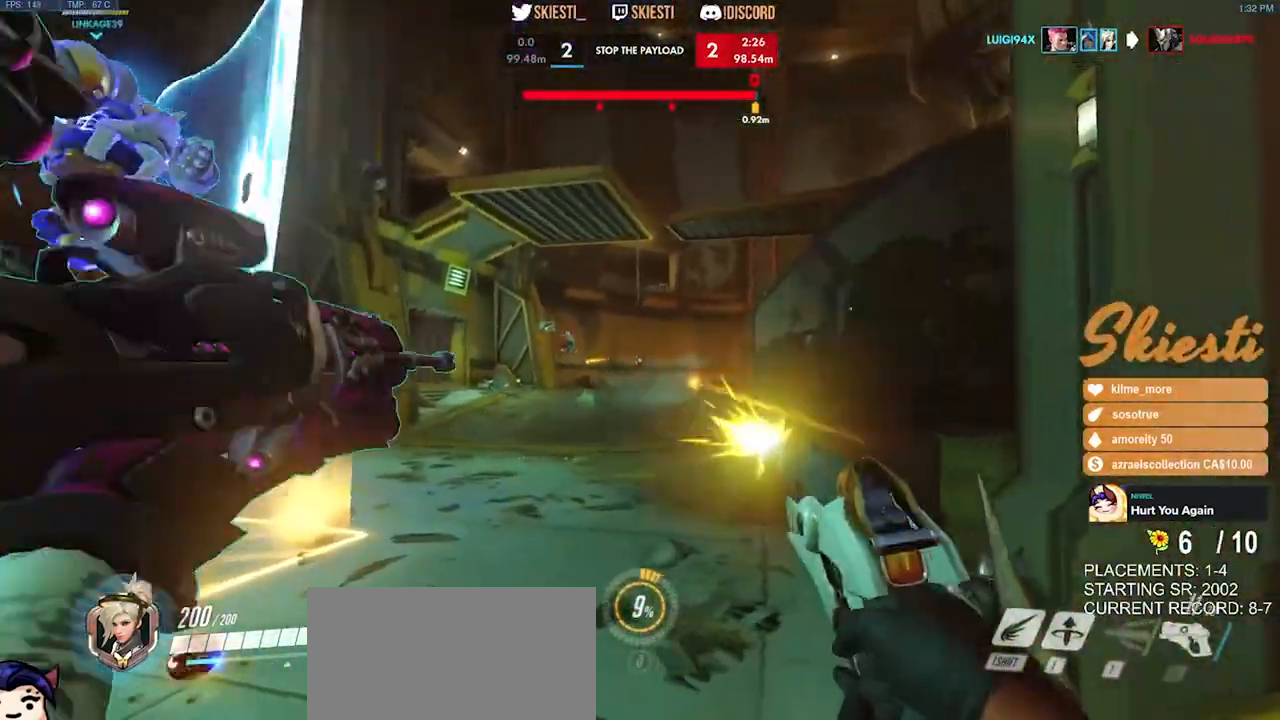
{"keys": ["d", "w"], "mouse": ["right"], "events": [[334, "d", "down"], [350, "a", "up"]]}
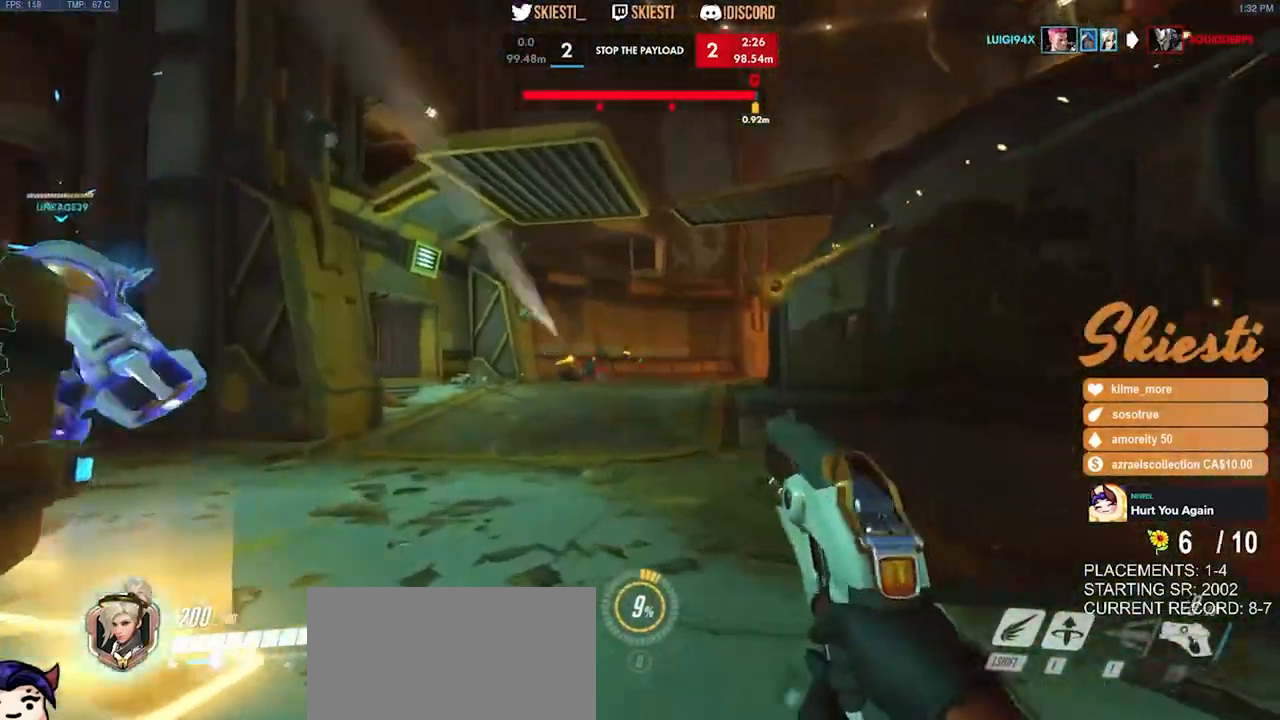
{"keys": ["a"], "mouse": ["right"], "events": [[67, "a", "down"], [117, "d", "up"], [334, "w", "up"]]}
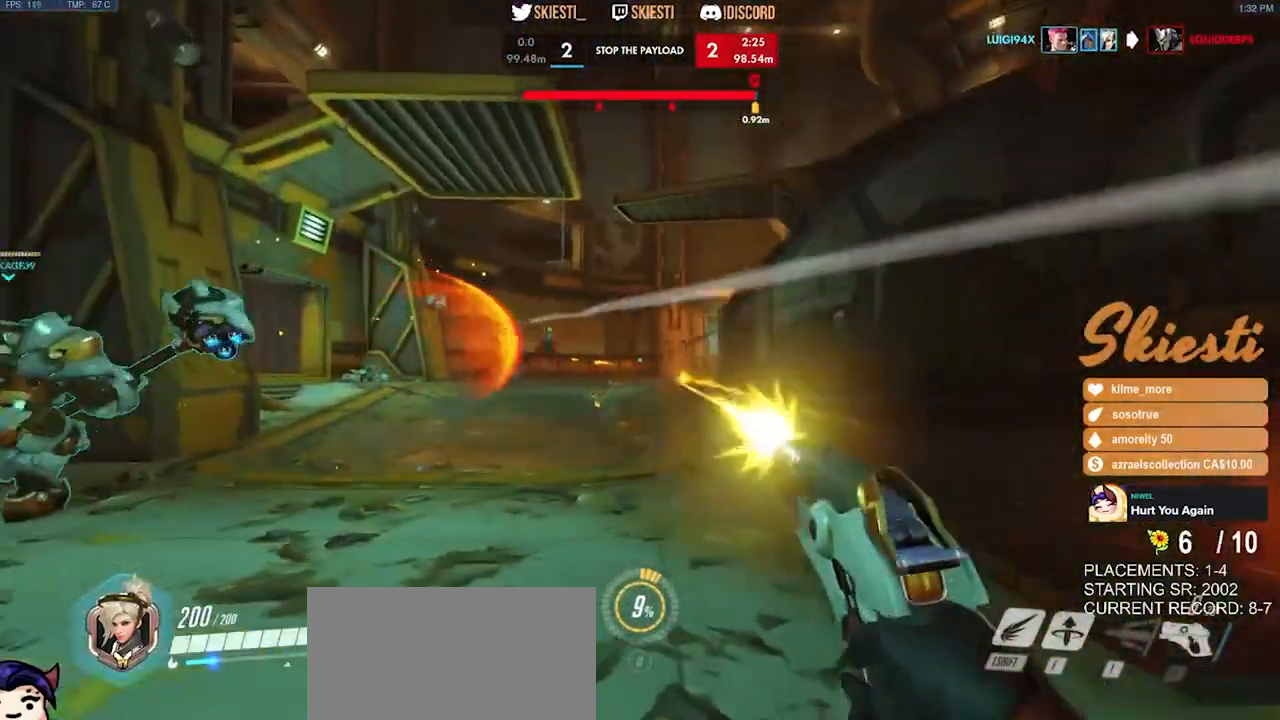
{"keys": ["d"], "mouse": ["right"], "events": [[317, "s", "down"], [417, "d", "down"], [434, "a", "up"], [450, "s", "up"]]}